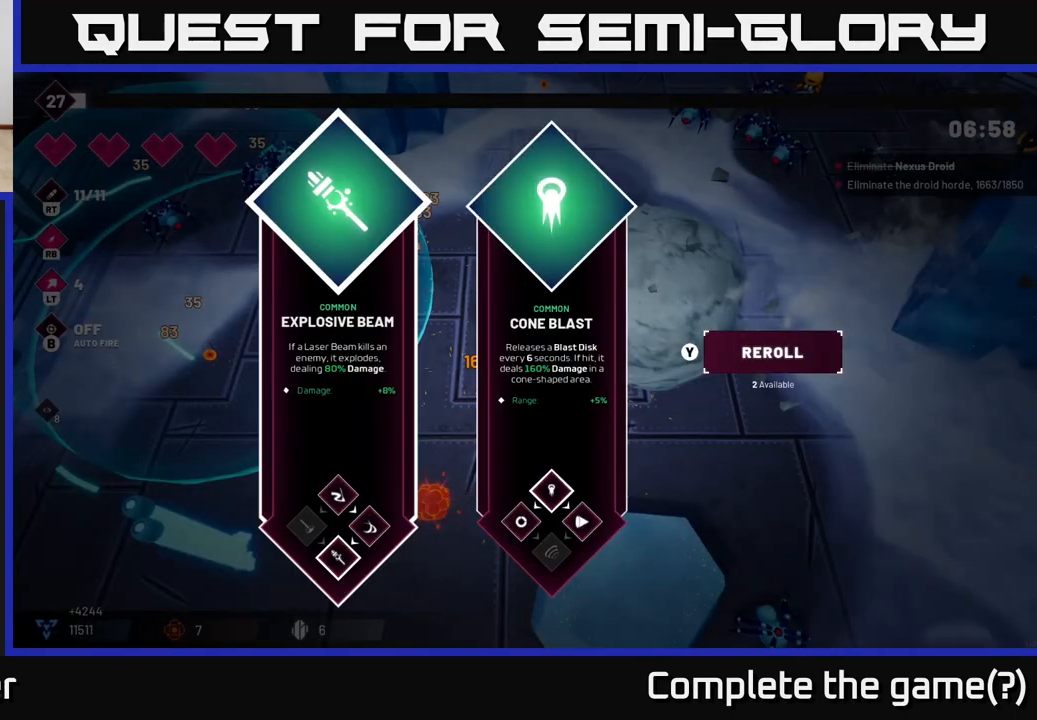
Gameplay with a controller (Xbox layout); each line is a JSON object with the inputs held at the frame after it. "events" lists button and stick changes between this image and that frame as [ms after this image, input, new state], when the widget could be followed in between.
{"buttons": [], "left_stick": "center", "right_stick": "center", "events": [[250, "left_stick", "right"], [450, "left_stick", "center"]]}
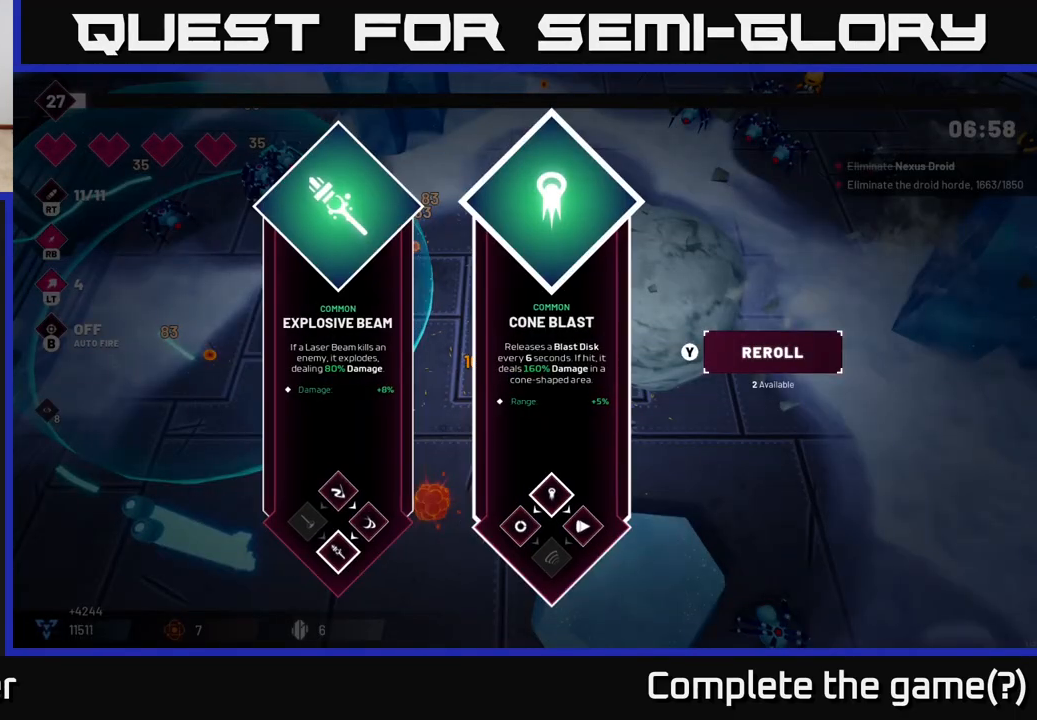
{"buttons": [], "left_stick": "right", "right_stick": "center", "events": [[133, "left_stick", "left"], [317, "left_stick", "center"], [467, "left_stick", "right"]]}
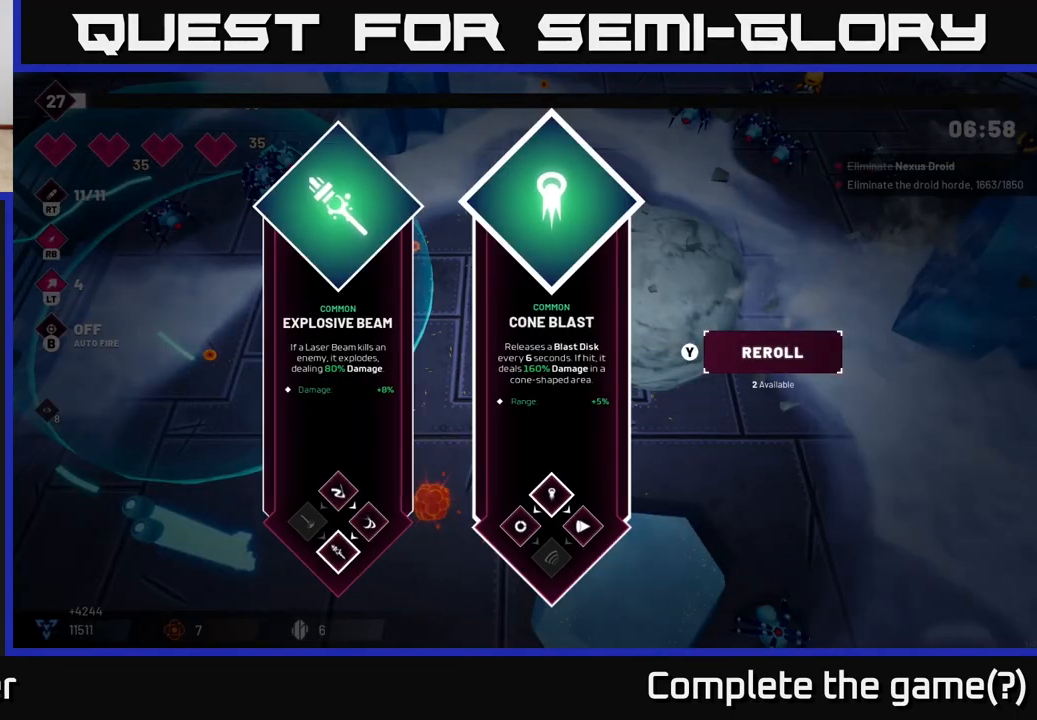
{"buttons": [], "left_stick": "center", "right_stick": "center", "events": [[167, "left_stick", "center"]]}
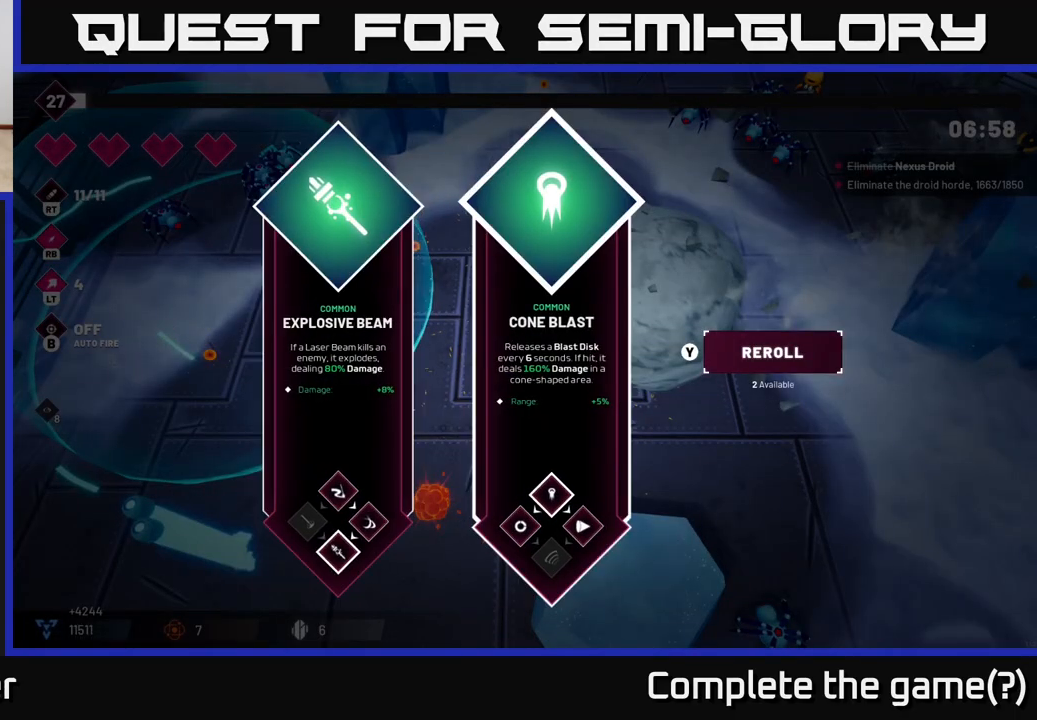
{"buttons": [], "left_stick": "up-left", "right_stick": "center", "events": [[233, "left_stick", "left"], [350, "A", "down"], [417, "left_stick", "up-left"], [433, "A", "up"]]}
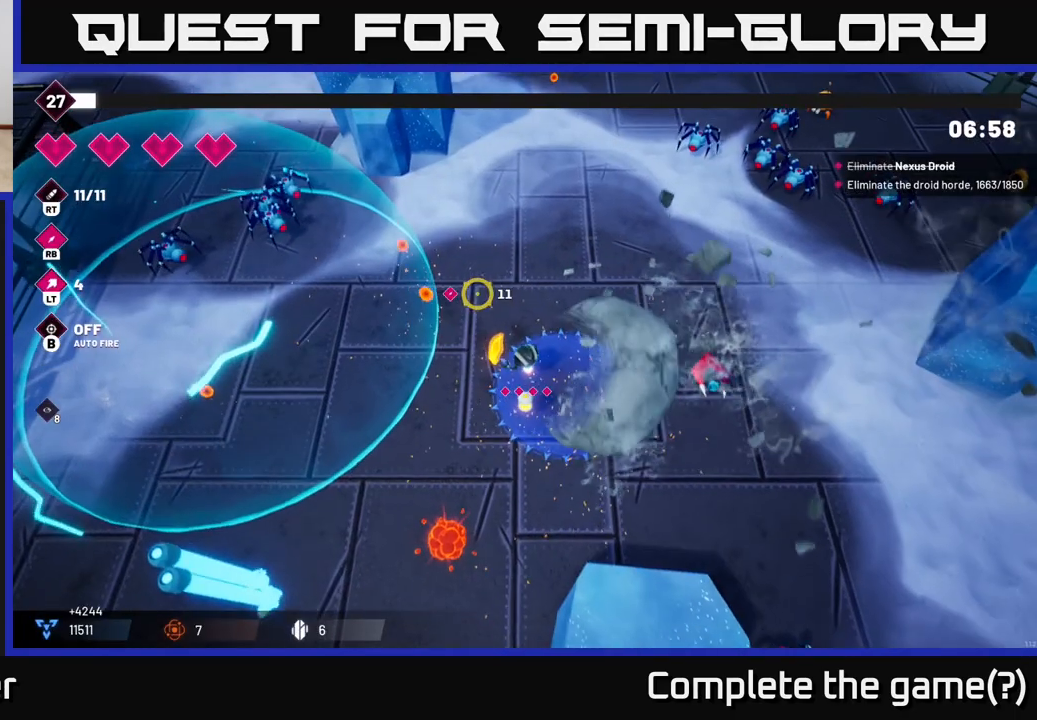
{"buttons": [], "left_stick": "up-right", "right_stick": "up-right", "events": [[133, "right_stick", "up-left"], [383, "left_stick", "up-right"], [400, "right_stick", "up-right"]]}
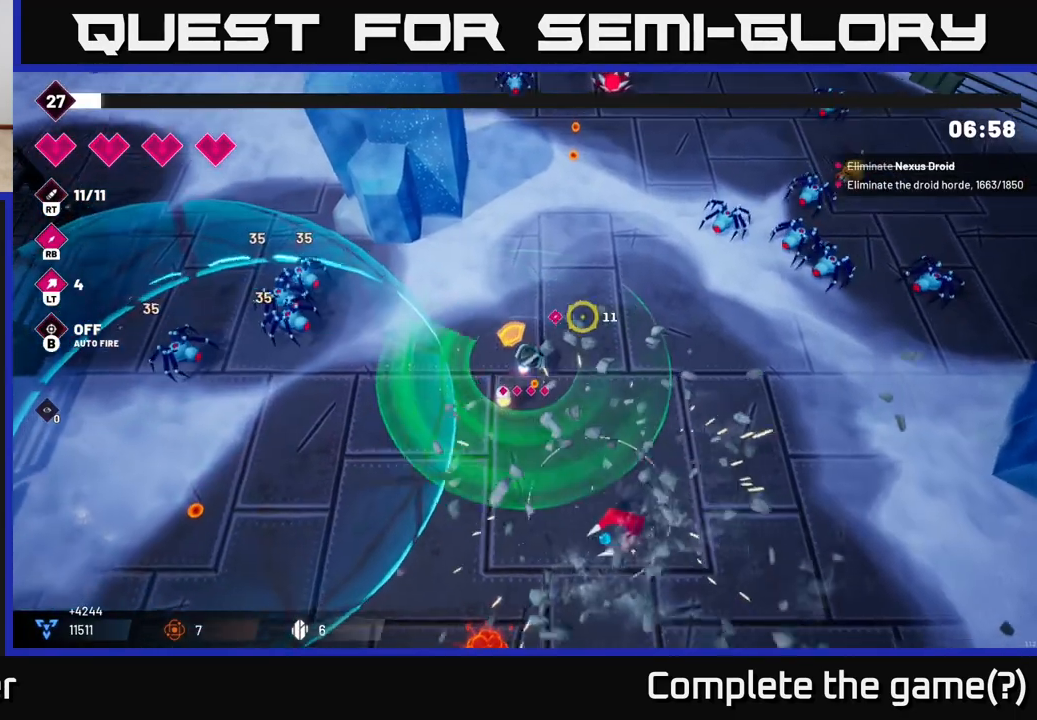
{"buttons": ["R2"], "left_stick": "right", "right_stick": "right", "events": [[17, "right_stick", "right"], [117, "L2", "down"], [233, "L2", "up"], [233, "left_stick", "right"], [333, "R2", "down"]]}
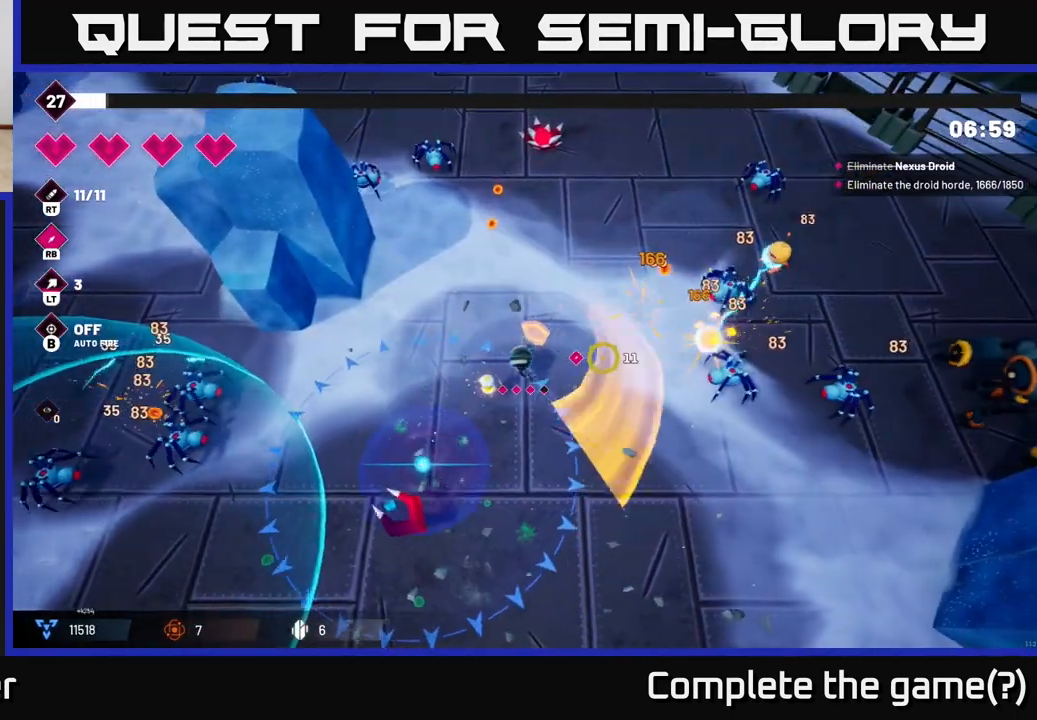
{"buttons": ["R2"], "left_stick": "right", "right_stick": "right", "events": []}
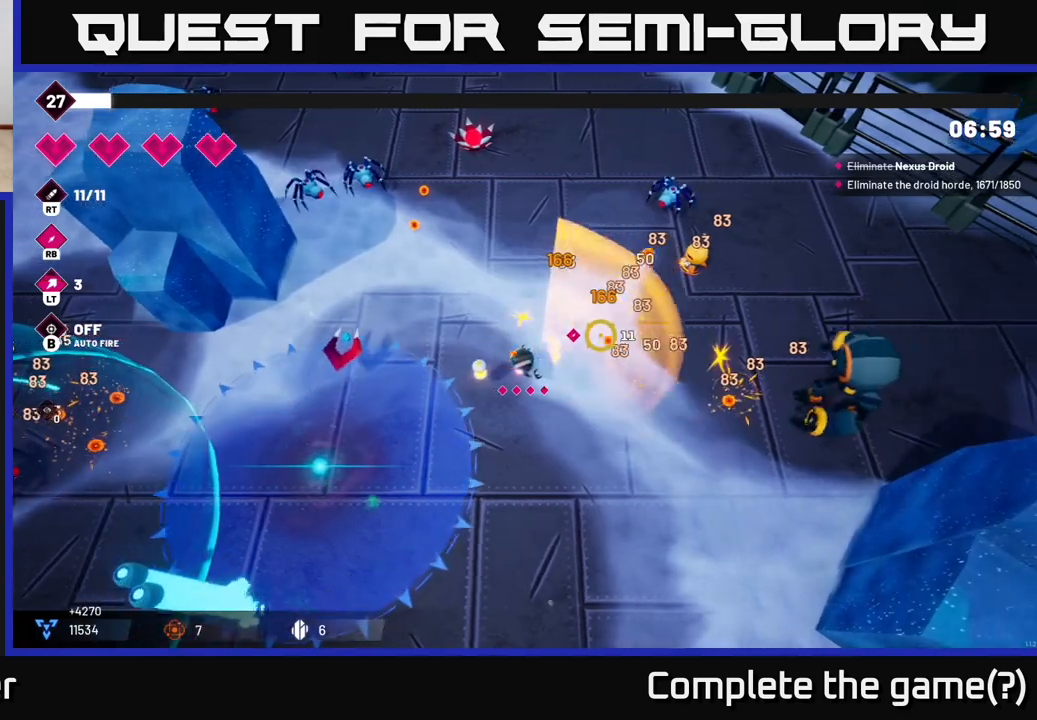
{"buttons": ["R2"], "left_stick": "right", "right_stick": "right", "events": []}
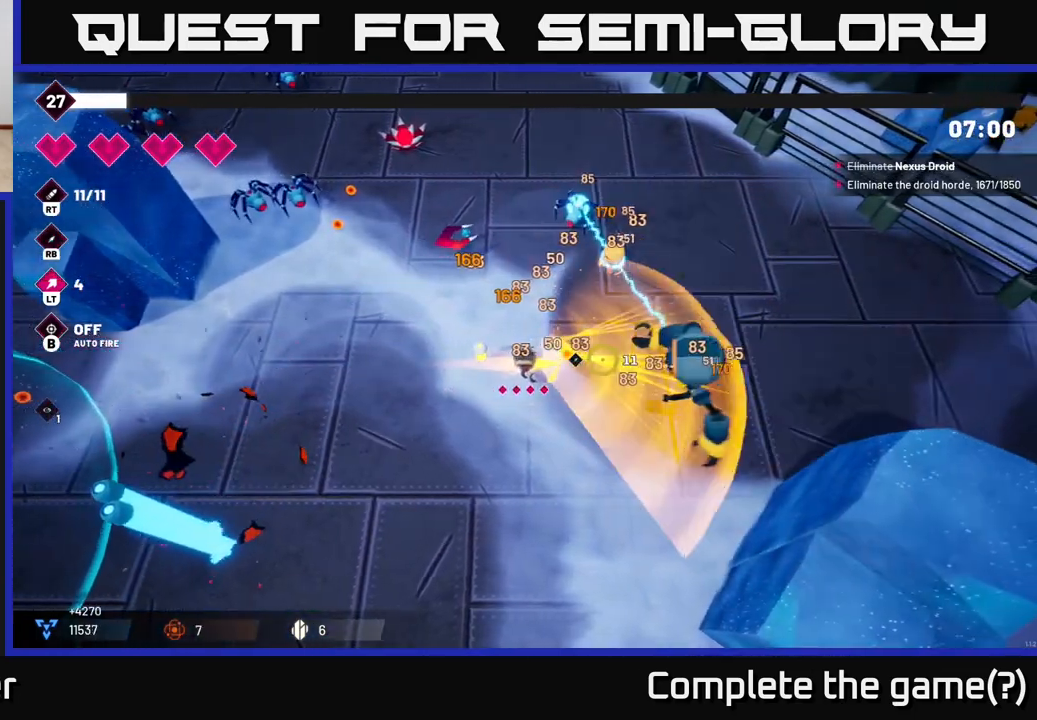
{"buttons": ["R2"], "left_stick": "up-right", "right_stick": "down", "events": [[283, "L2", "down"], [400, "left_stick", "up-right"], [433, "L2", "up"], [500, "right_stick", "down"]]}
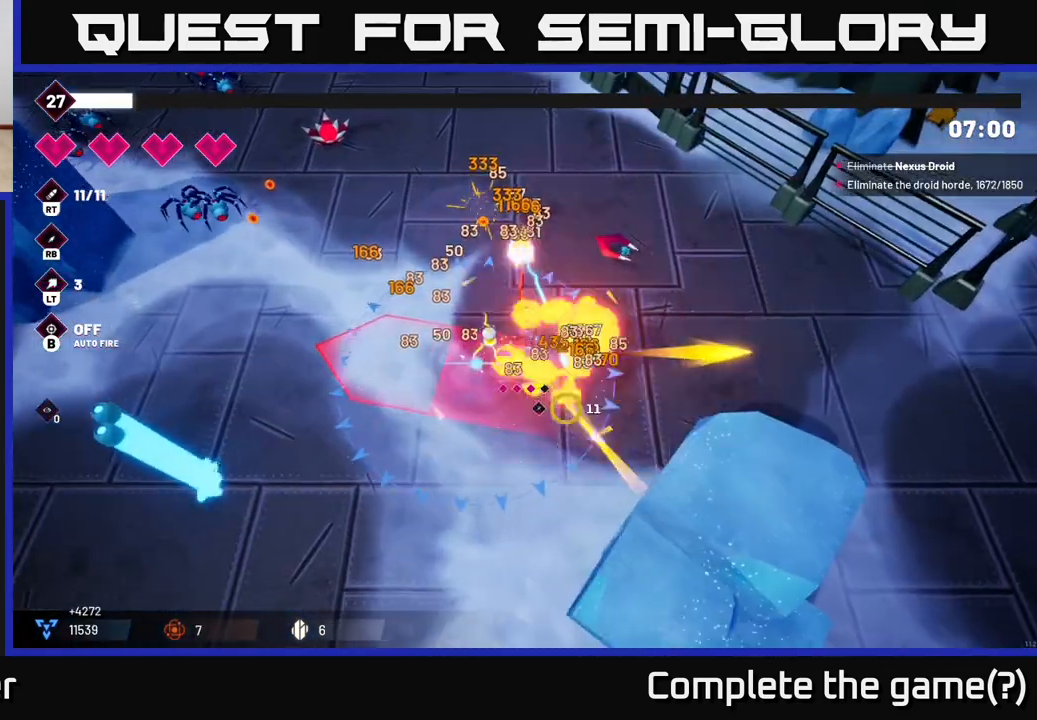
{"buttons": ["R2"], "left_stick": "up-right", "right_stick": "down-left", "events": [[50, "right_stick", "down-left"]]}
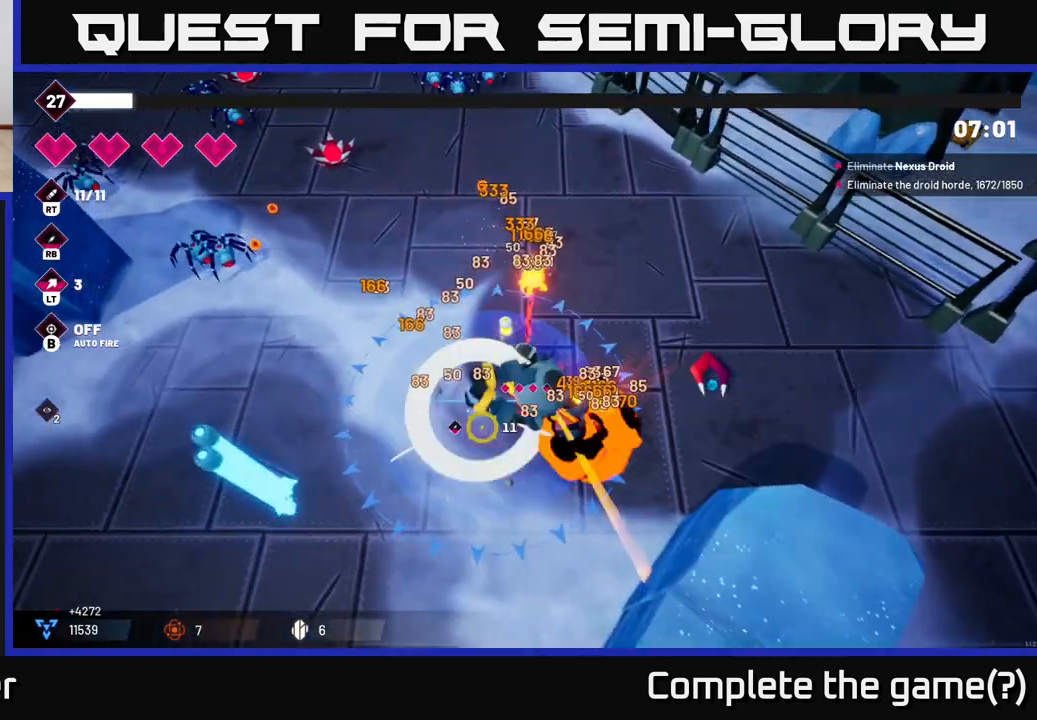
{"buttons": ["R2"], "left_stick": "right", "right_stick": "down", "events": [[233, "right_stick", "down"], [383, "left_stick", "right"]]}
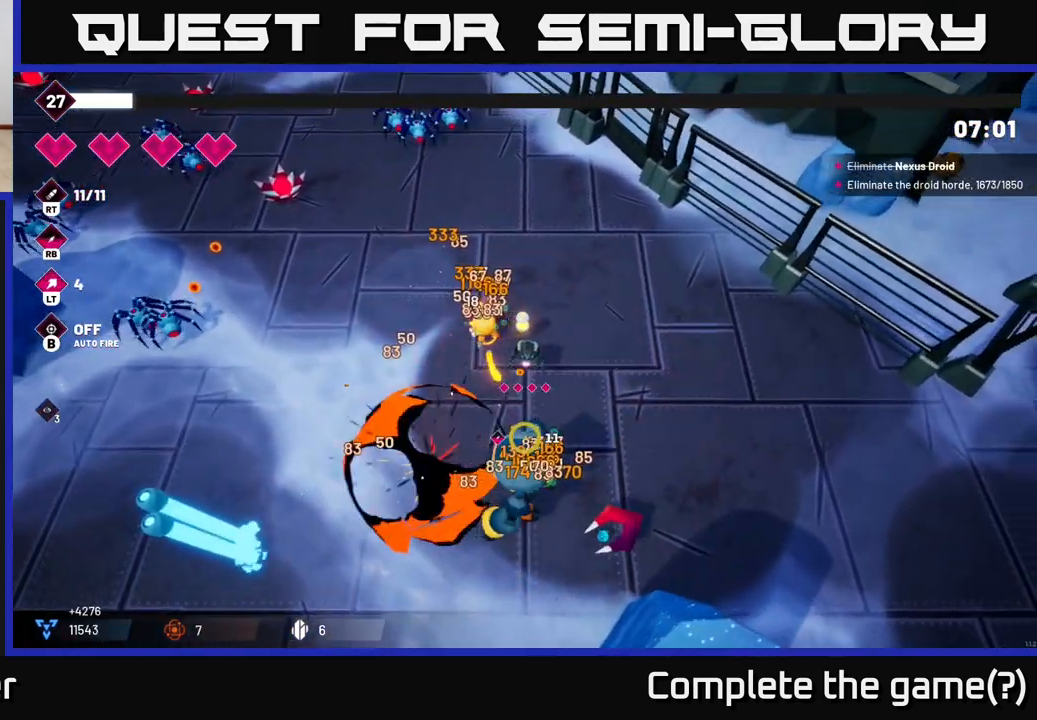
{"buttons": ["R2"], "left_stick": "down", "right_stick": "down-left", "events": [[117, "left_stick", "down-right"], [233, "right_stick", "down-left"], [433, "left_stick", "down"]]}
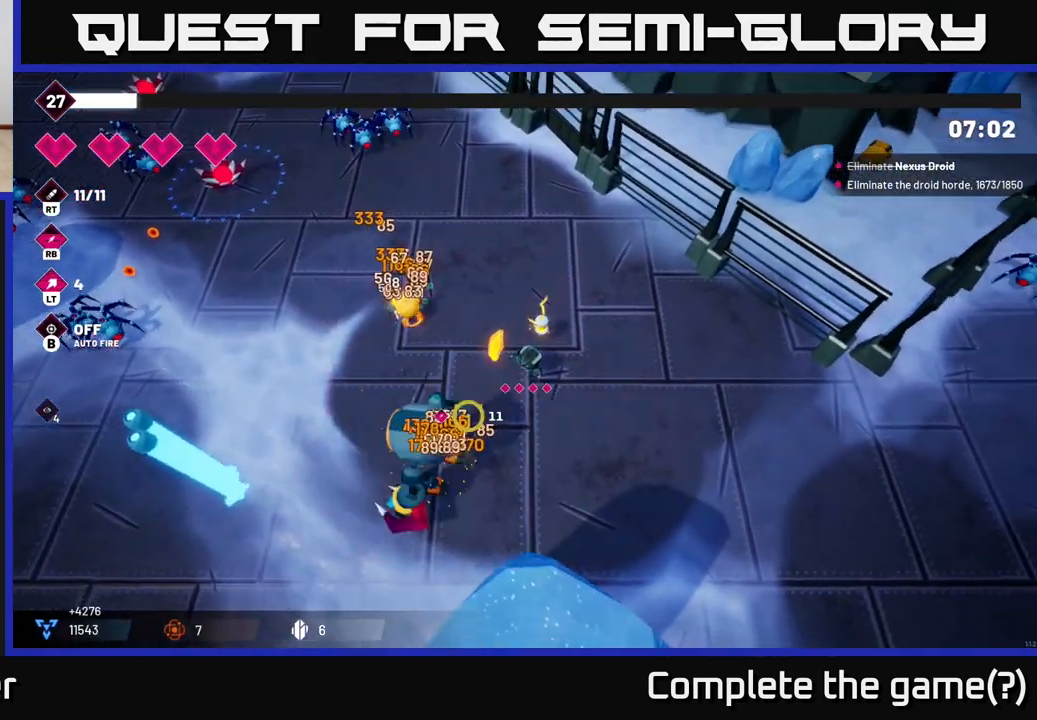
{"buttons": ["R2"], "left_stick": "down-left", "right_stick": "down-left", "events": [[150, "left_stick", "down-left"], [283, "left_stick", "center"], [467, "left_stick", "down-left"]]}
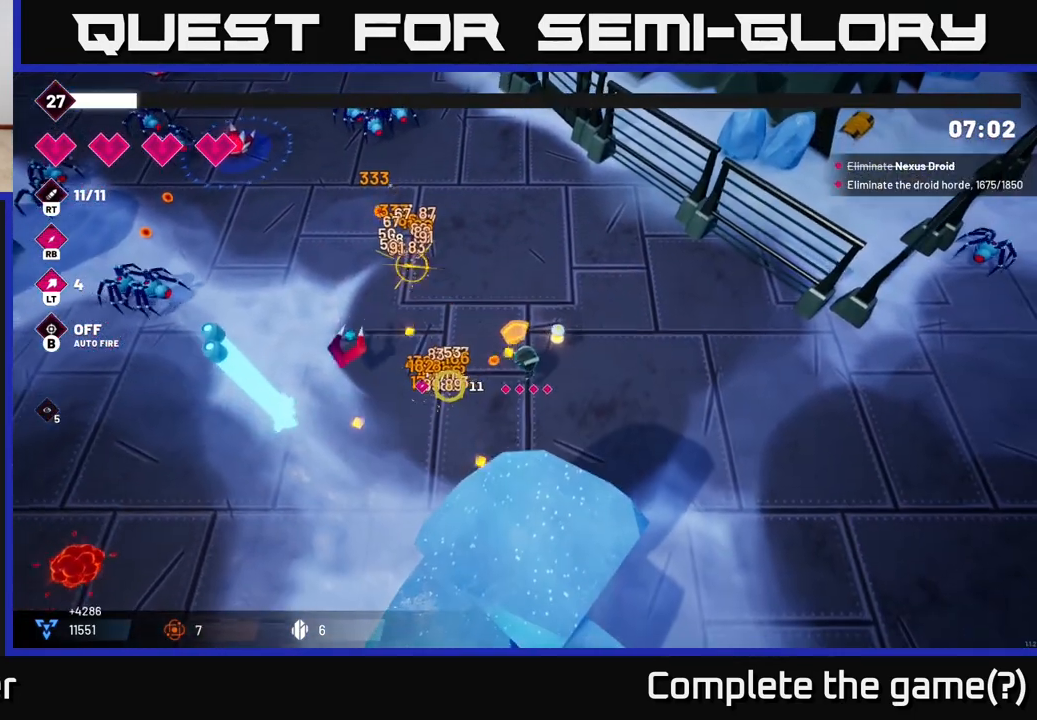
{"buttons": ["L2"], "left_stick": "up-left", "right_stick": "left", "events": [[33, "right_stick", "left"], [150, "left_stick", "left"], [183, "R2", "up"], [333, "left_stick", "up-left"], [417, "L2", "down"]]}
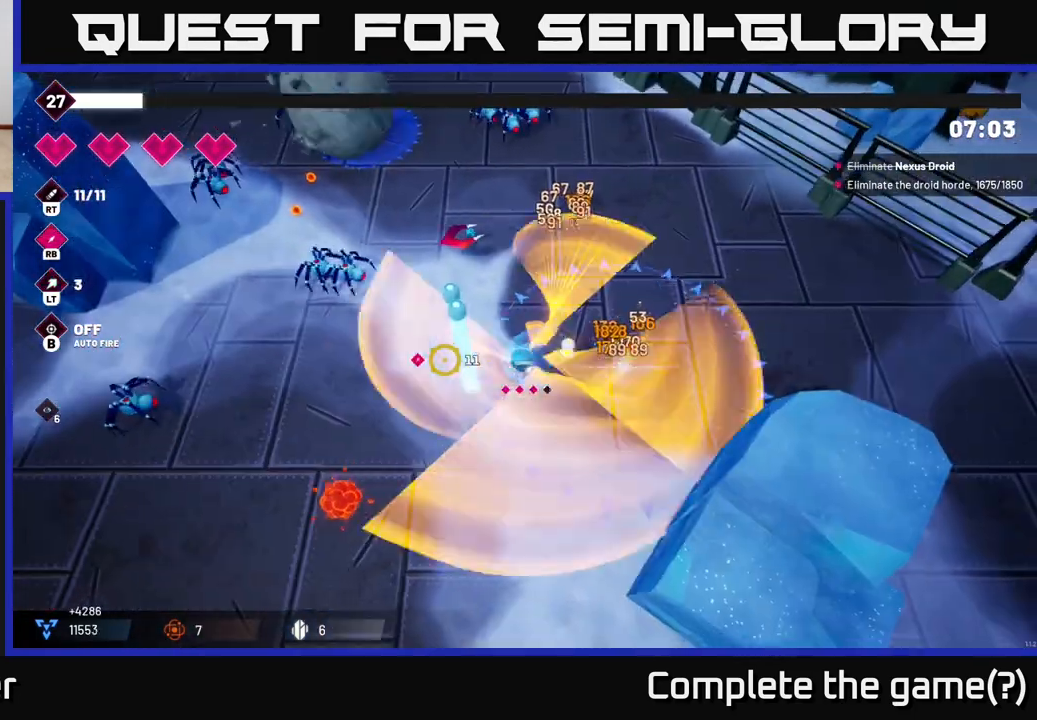
{"buttons": ["R2"], "left_stick": "left", "right_stick": "left", "events": [[50, "L2", "up"], [50, "R2", "down"], [383, "left_stick", "left"]]}
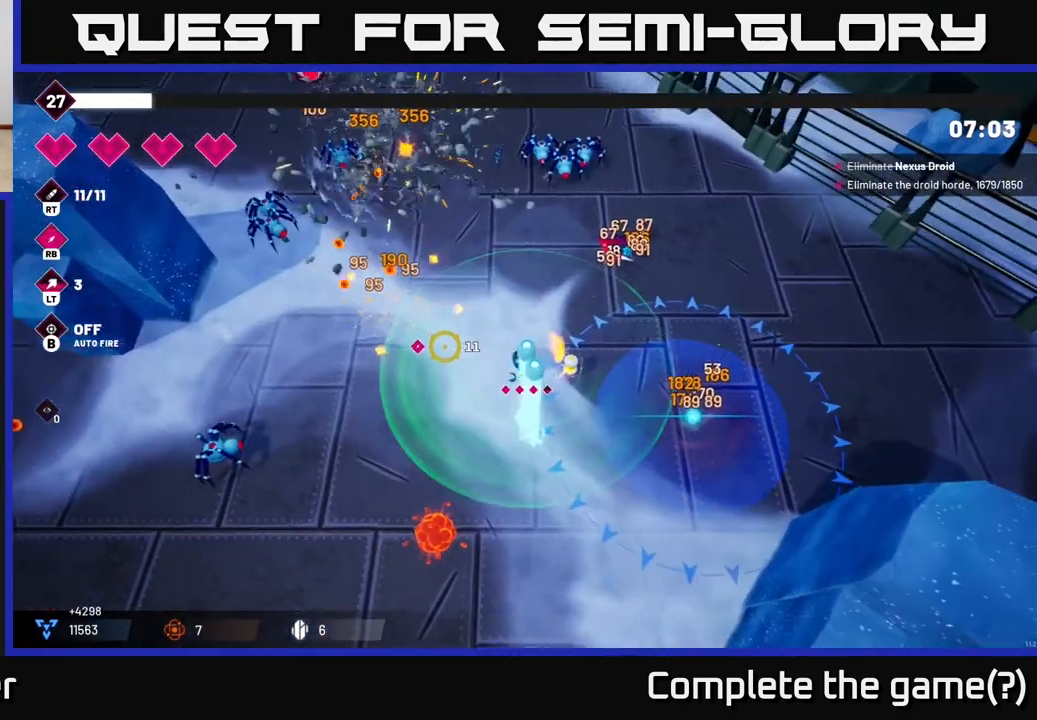
{"buttons": ["R2"], "left_stick": "up-left", "right_stick": "up-left", "events": [[367, "right_stick", "up-left"], [417, "left_stick", "up-left"]]}
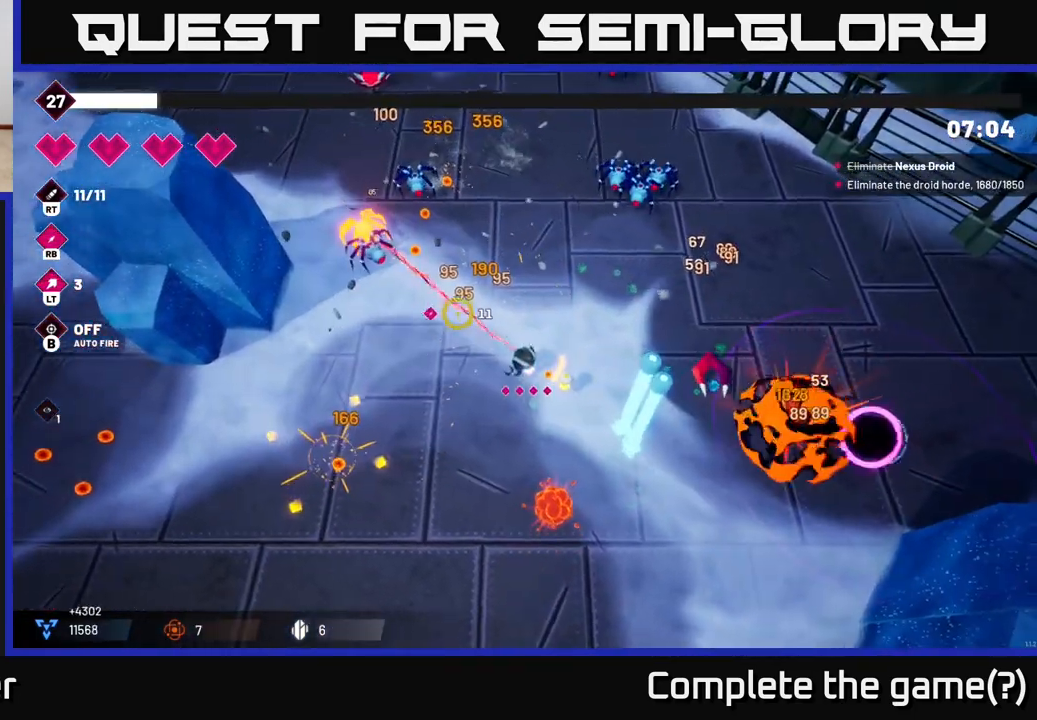
{"buttons": ["R2"], "left_stick": "up-right", "right_stick": "up-right", "events": [[133, "left_stick", "up"], [150, "L2", "down"], [283, "L2", "up"], [333, "left_stick", "up-right"], [500, "right_stick", "up-right"]]}
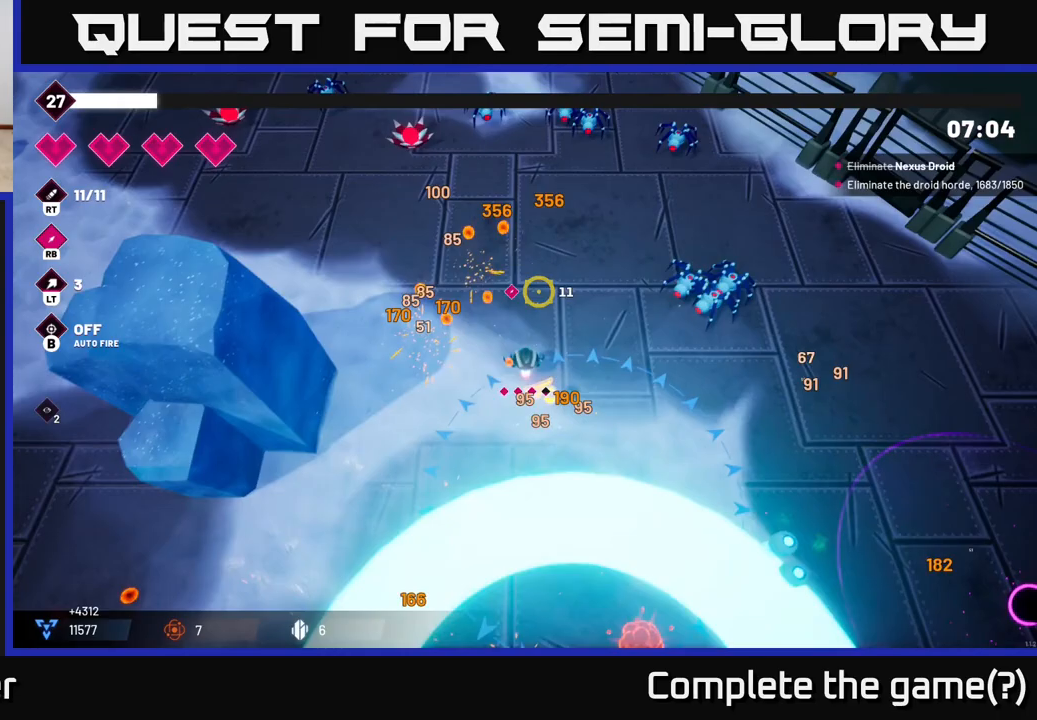
{"buttons": ["R2"], "left_stick": "up", "right_stick": "up-right", "events": [[50, "right_stick", "right"], [383, "left_stick", "up"], [450, "right_stick", "up-right"]]}
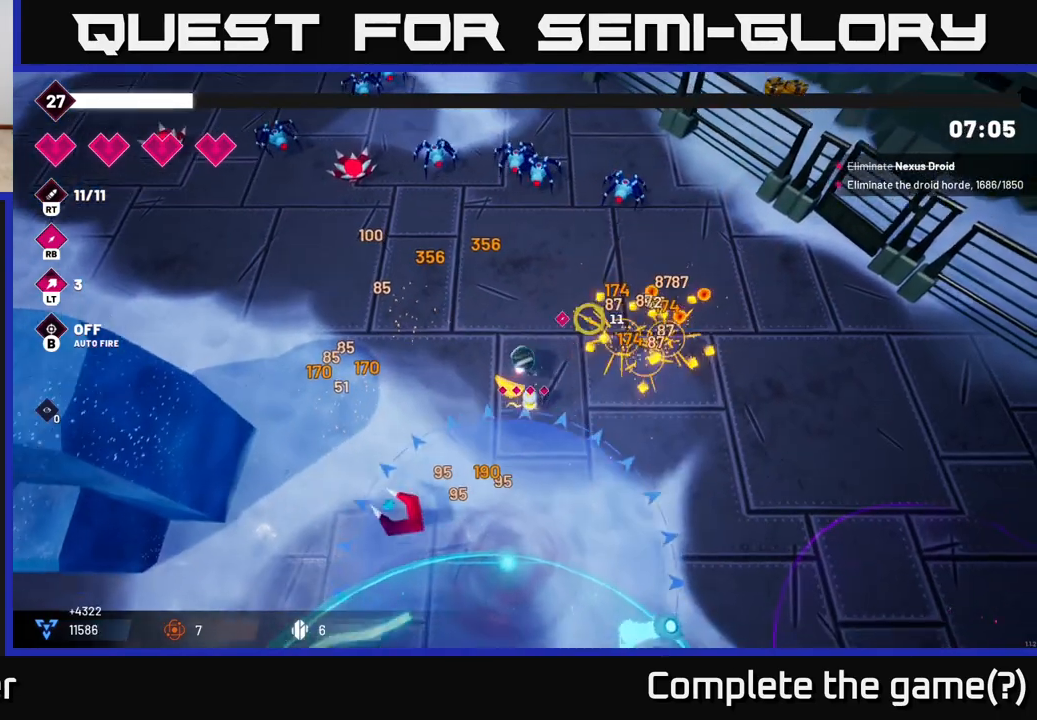
{"buttons": ["R2"], "left_stick": "up", "right_stick": "up", "events": [[83, "right_stick", "up"]]}
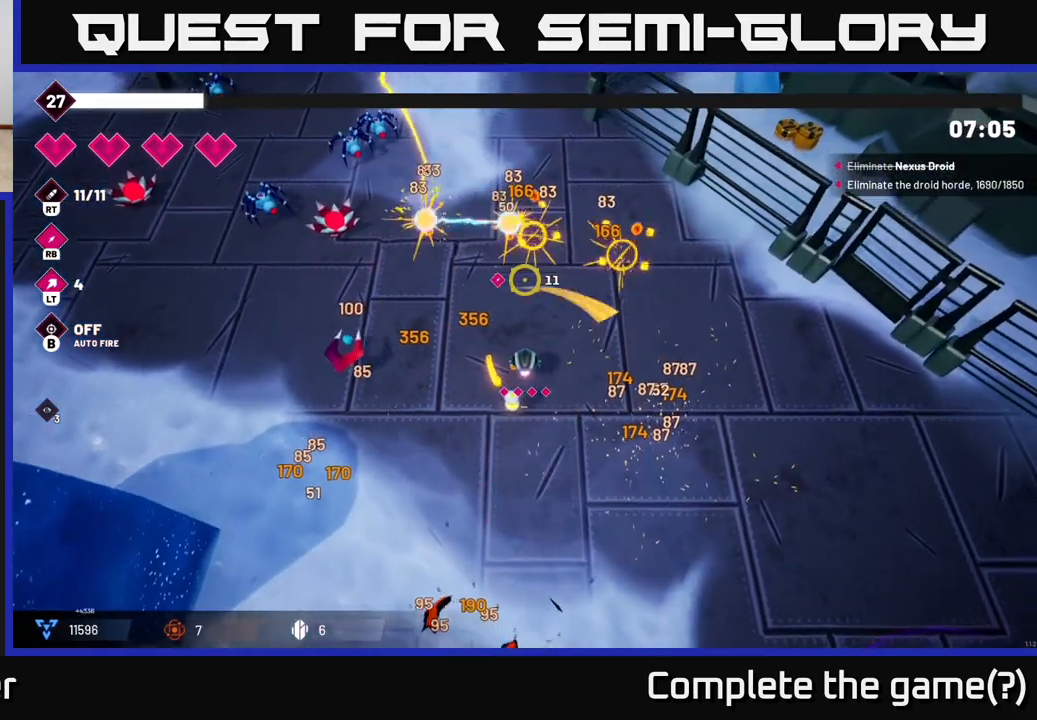
{"buttons": ["L2", "R2"], "left_stick": "up-left", "right_stick": "up-left", "events": [[183, "left_stick", "up-left"], [267, "right_stick", "up-left"], [500, "L2", "down"]]}
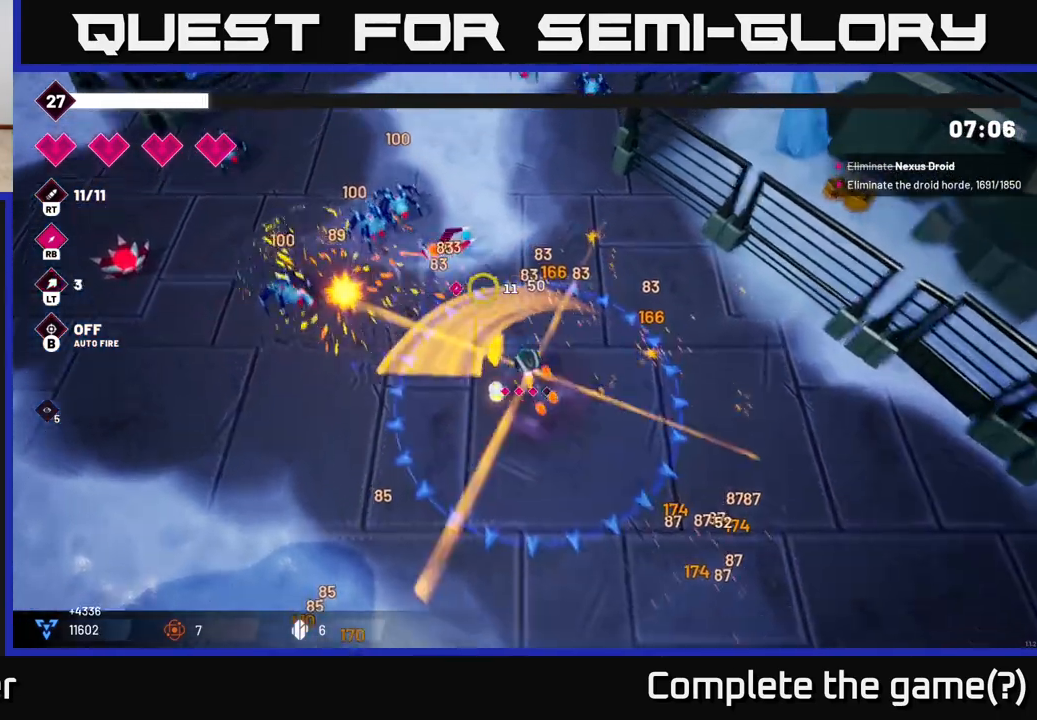
{"buttons": ["R2"], "left_stick": "left", "right_stick": "up-left", "events": [[133, "L2", "up"], [150, "left_stick", "up"], [267, "left_stick", "center"], [400, "left_stick", "left"]]}
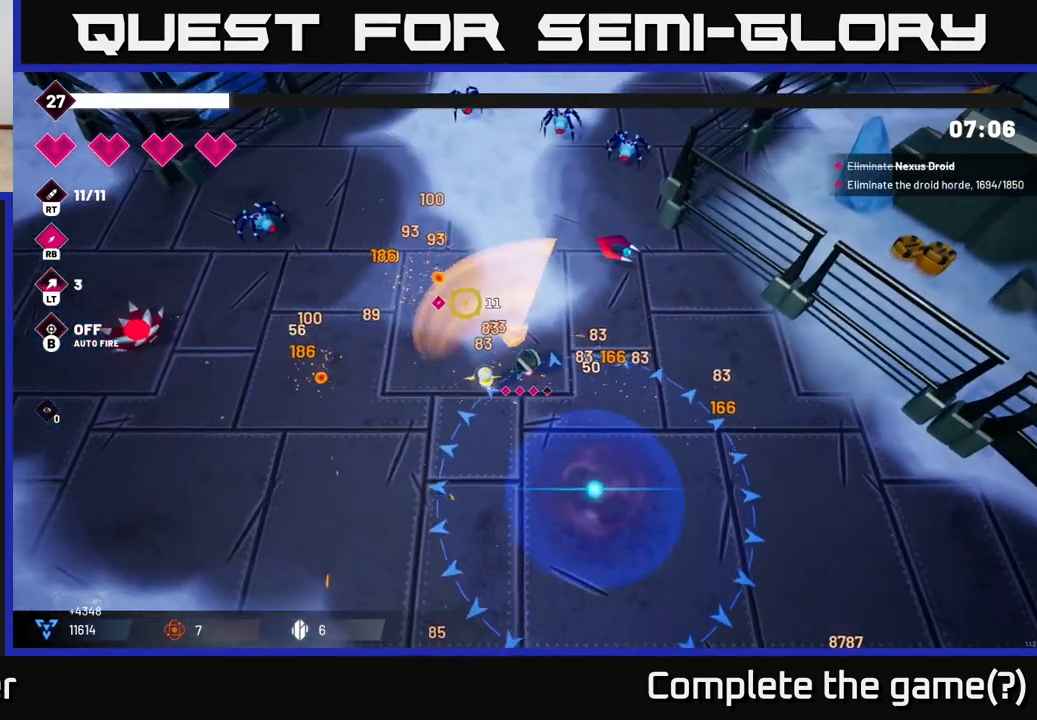
{"buttons": ["R2"], "left_stick": "up-right", "right_stick": "up-left", "events": [[167, "left_stick", "up-left"], [250, "L2", "down"], [383, "L2", "up"], [400, "left_stick", "up"], [500, "left_stick", "up-right"]]}
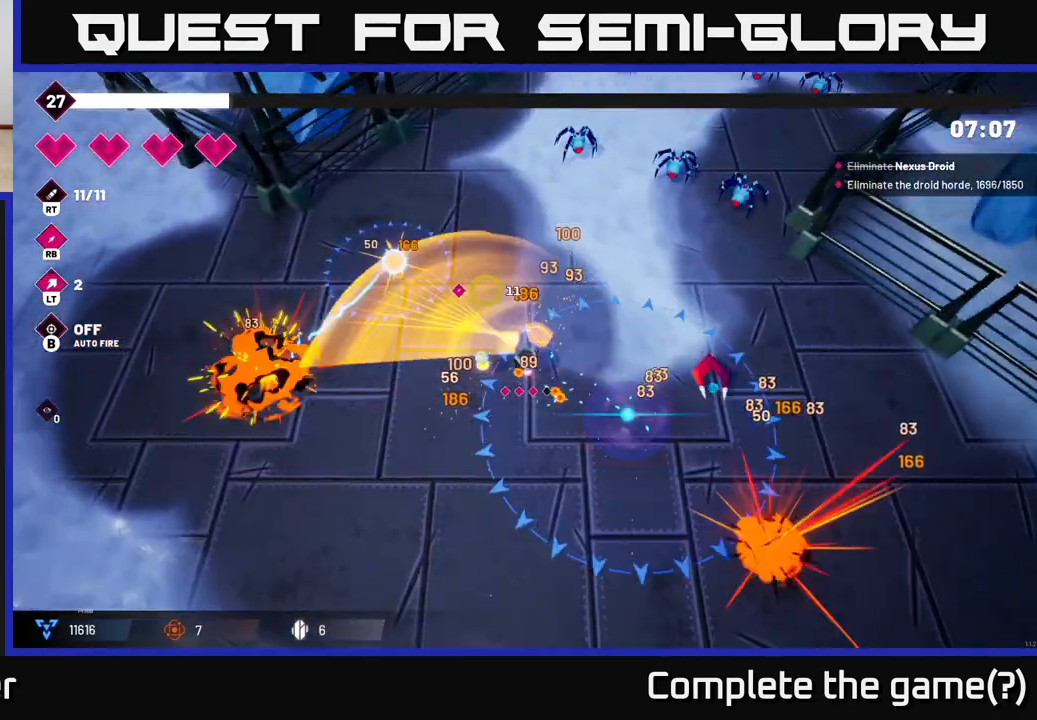
{"buttons": ["R2"], "left_stick": "up-right", "right_stick": "up-right", "events": [[83, "right_stick", "up-right"]]}
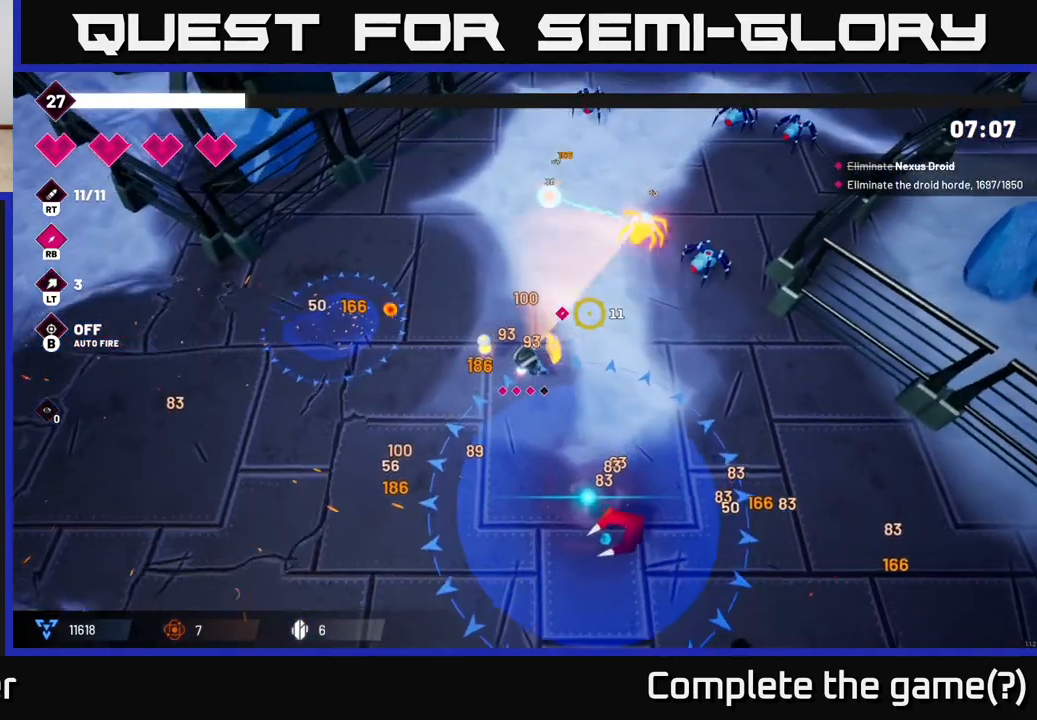
{"buttons": ["R2"], "left_stick": "up-right", "right_stick": "up-right", "events": [[133, "left_stick", "up"], [417, "left_stick", "up-right"]]}
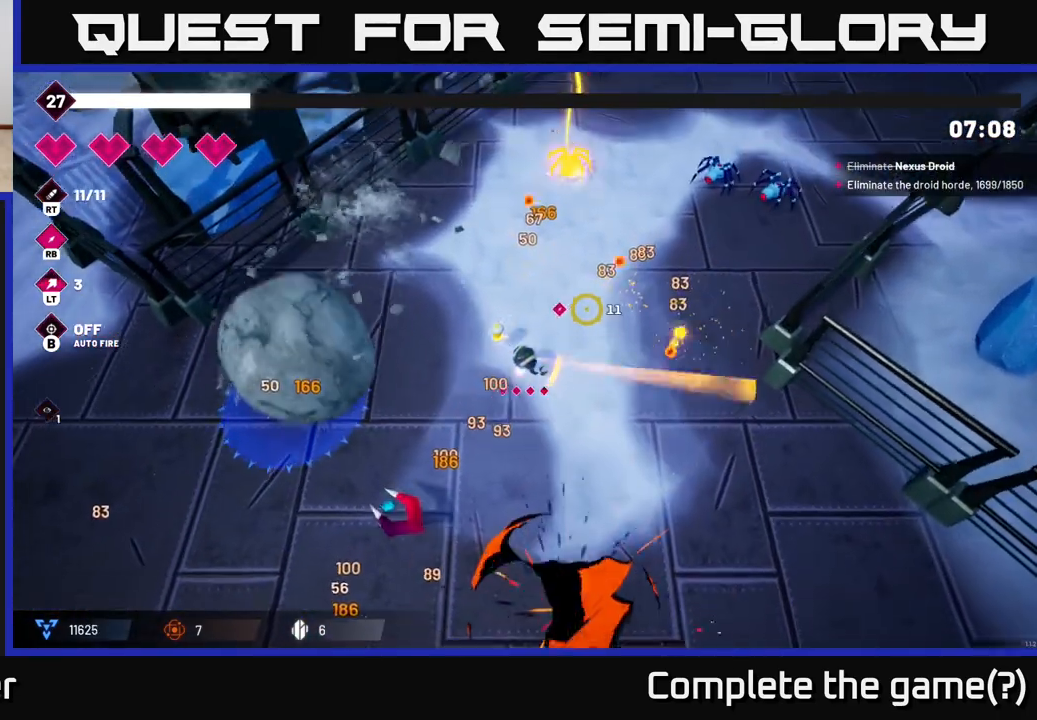
{"buttons": ["L2", "R2"], "left_stick": "up-right", "right_stick": "up-right", "events": [[367, "L2", "down"]]}
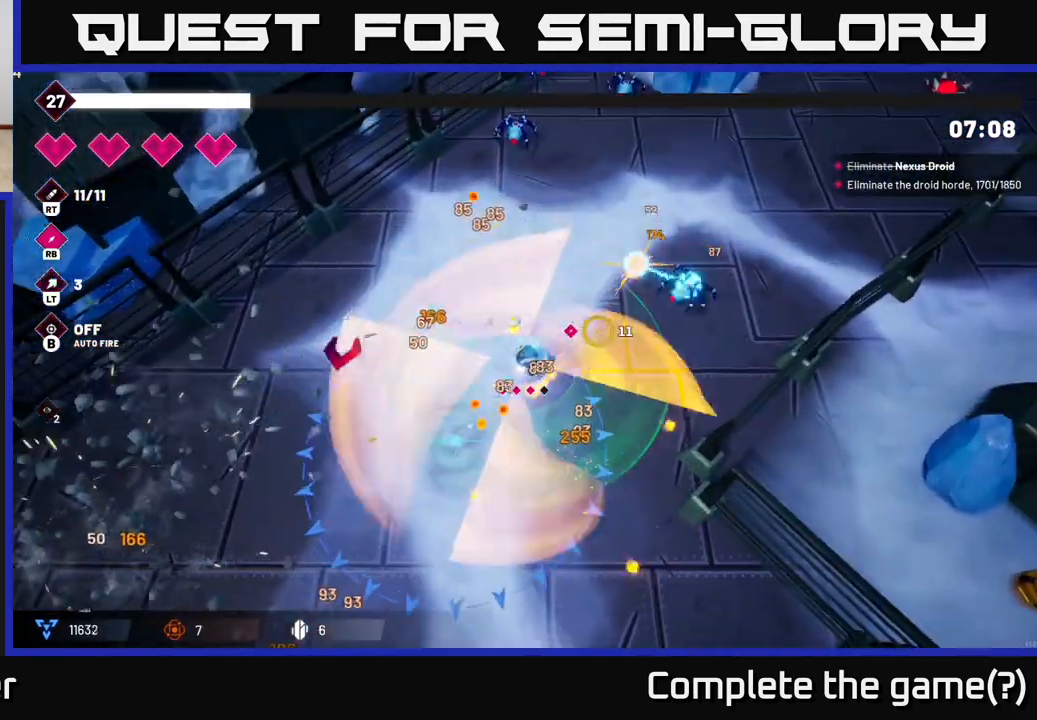
{"buttons": ["R2"], "left_stick": "up", "right_stick": "up-right", "events": [[17, "L2", "up"], [200, "left_stick", "up"]]}
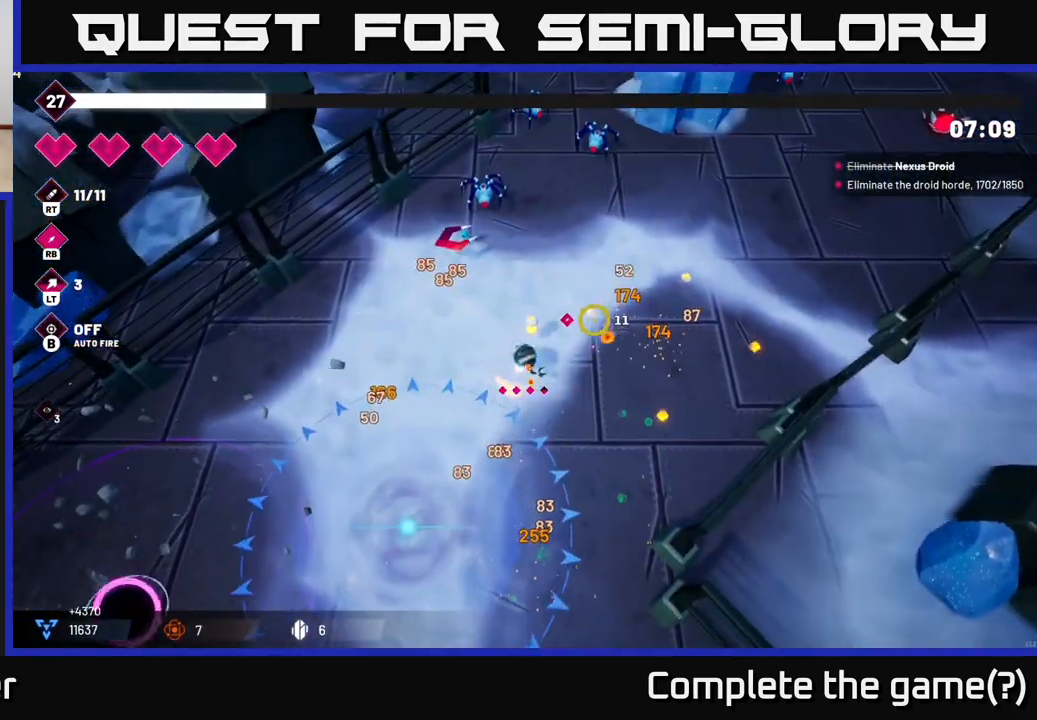
{"buttons": ["R2"], "left_stick": "up-right", "right_stick": "up-right", "events": [[17, "left_stick", "up-right"], [100, "L2", "down"], [233, "L2", "up"], [283, "left_stick", "up"], [417, "left_stick", "up-right"]]}
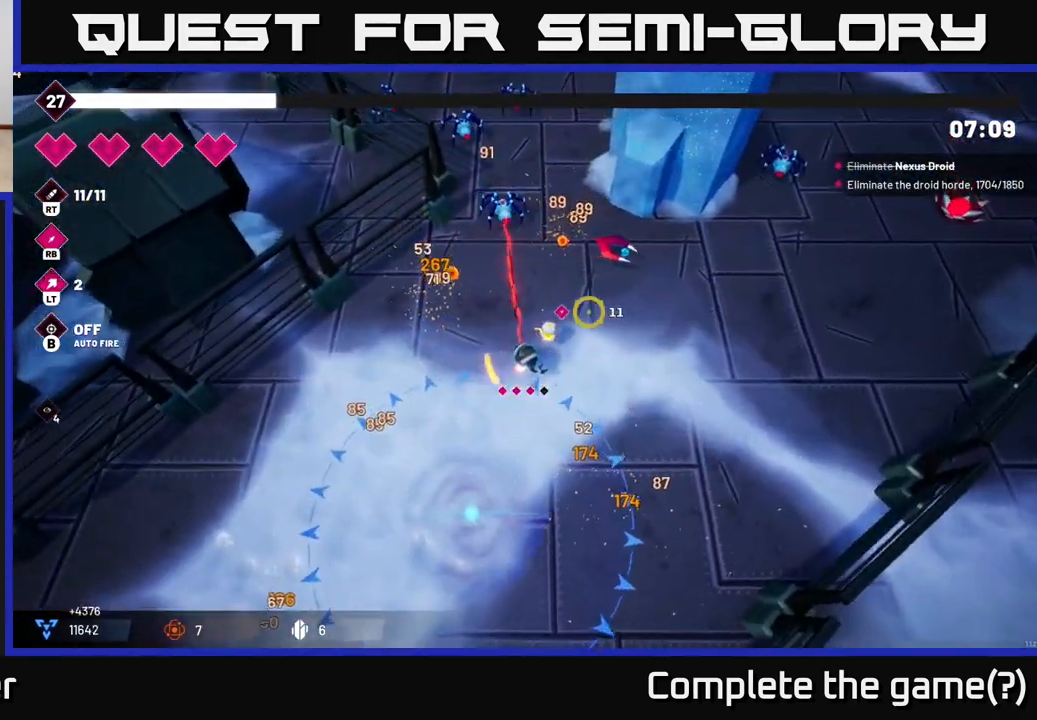
{"buttons": ["R2"], "left_stick": "right", "right_stick": "up-right", "events": [[200, "left_stick", "right"]]}
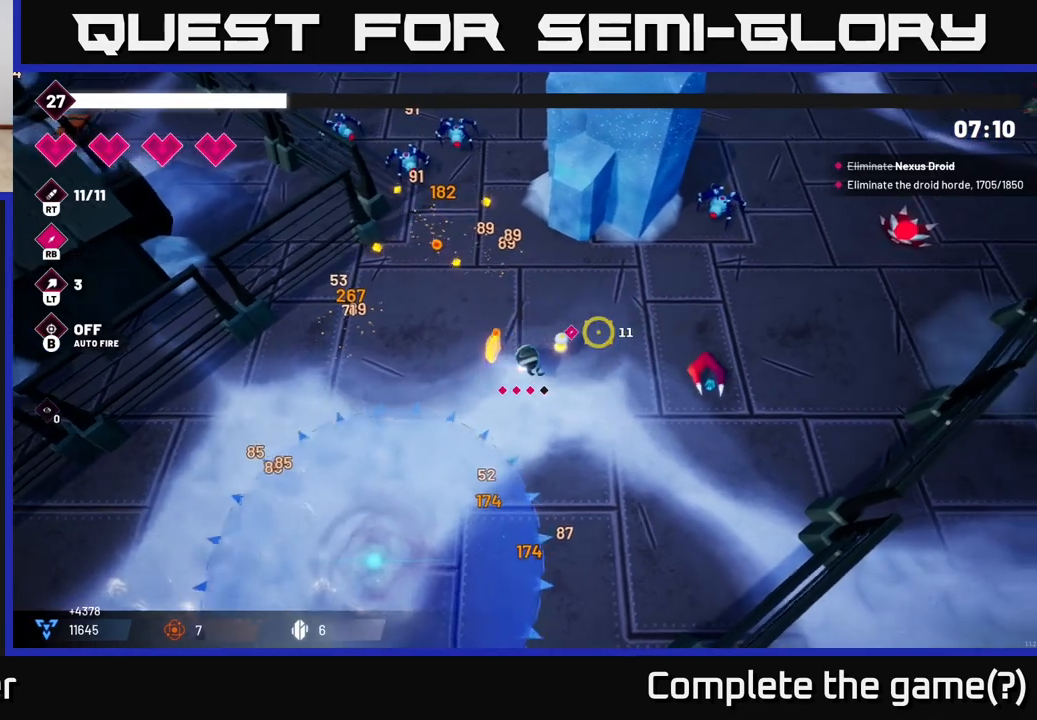
{"buttons": ["R2"], "left_stick": "up-right", "right_stick": "up-right", "events": [[150, "left_stick", "up-right"], [200, "L2", "down"], [350, "L2", "up"]]}